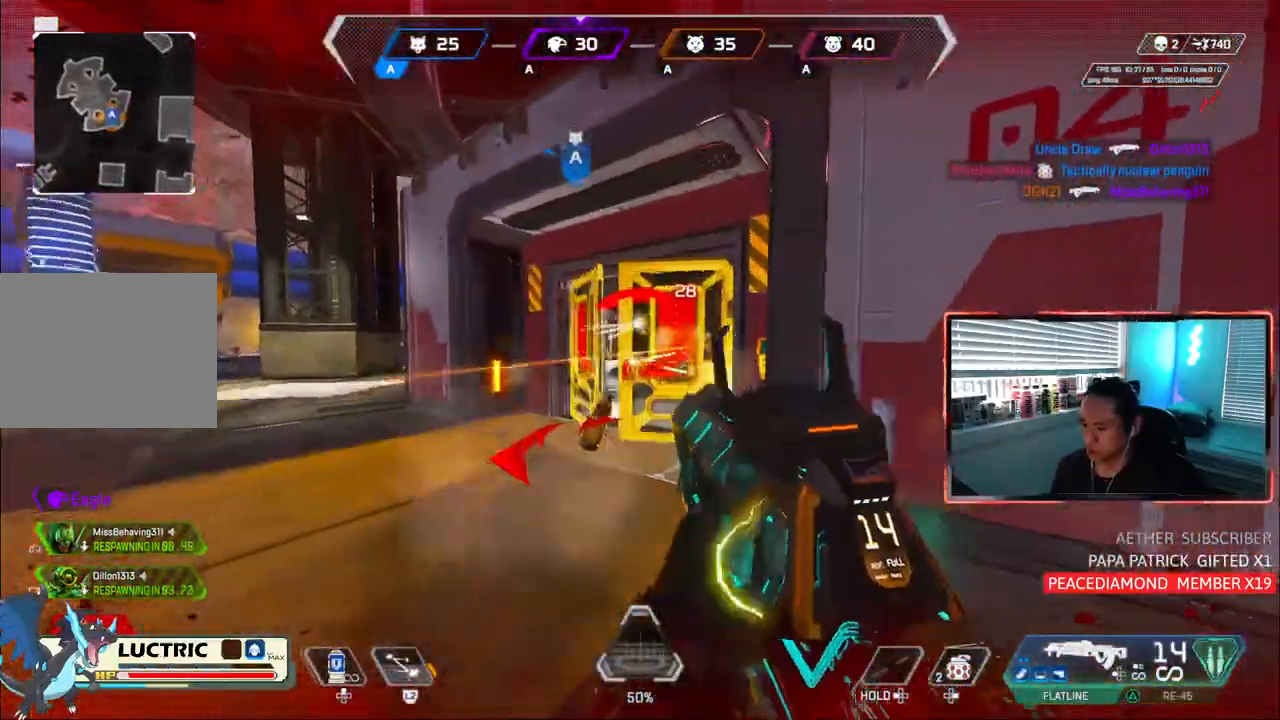
Gameplay with a controller (PlayStation layout); each line is a JSON object with the inputs held at the frame after it. "events" lists button and stick changes between this image and that frame as [ms after this image, input, new state], when the widget could be followed in between. Not read: L3.
{"buttons": [], "left_stick": "up-right", "right_stick": "right", "events": [[17, "CIRCLE", "up"], [117, "R1", "up"], [133, "left_stick", "up-right"], [133, "right_stick", "down-right"], [183, "right_stick", "right"]]}
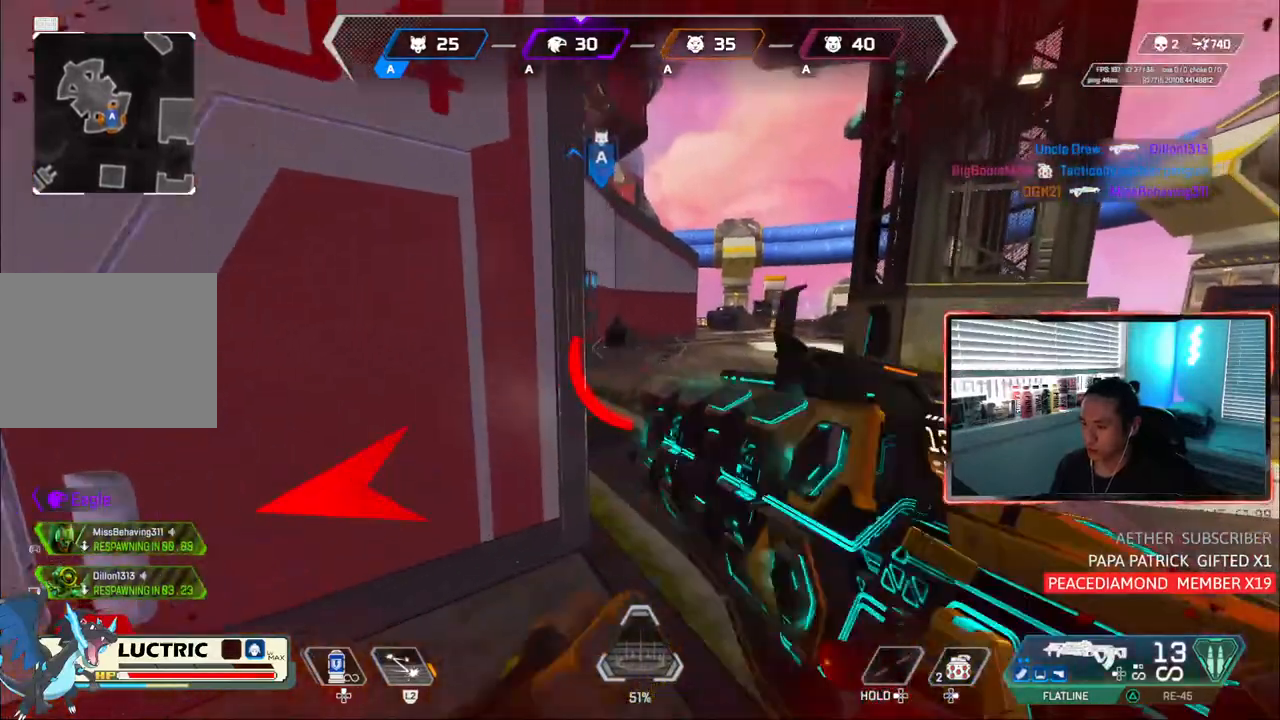
{"buttons": [], "left_stick": "up", "right_stick": "center", "events": [[250, "right_stick", "center"], [500, "left_stick", "up"]]}
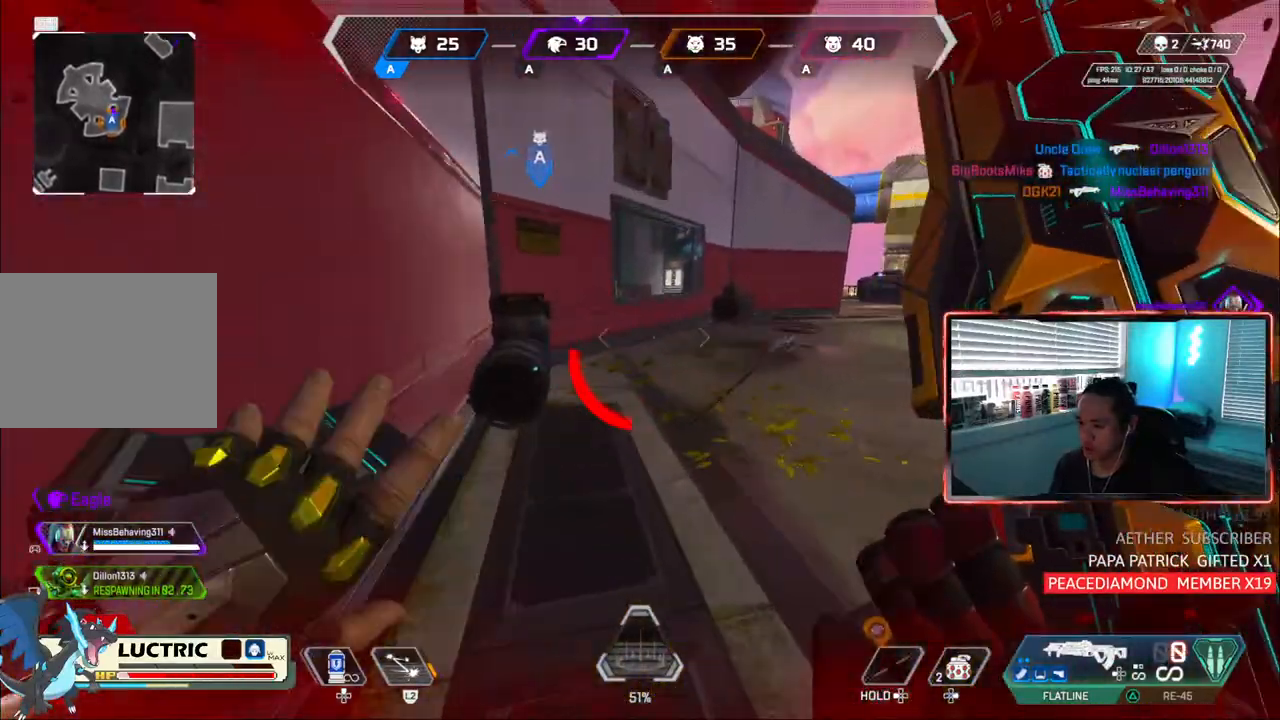
{"buttons": [], "left_stick": "center", "right_stick": "right", "events": [[133, "right_stick", "right"], [283, "right_stick", "center"], [417, "right_stick", "right"], [483, "left_stick", "center"]]}
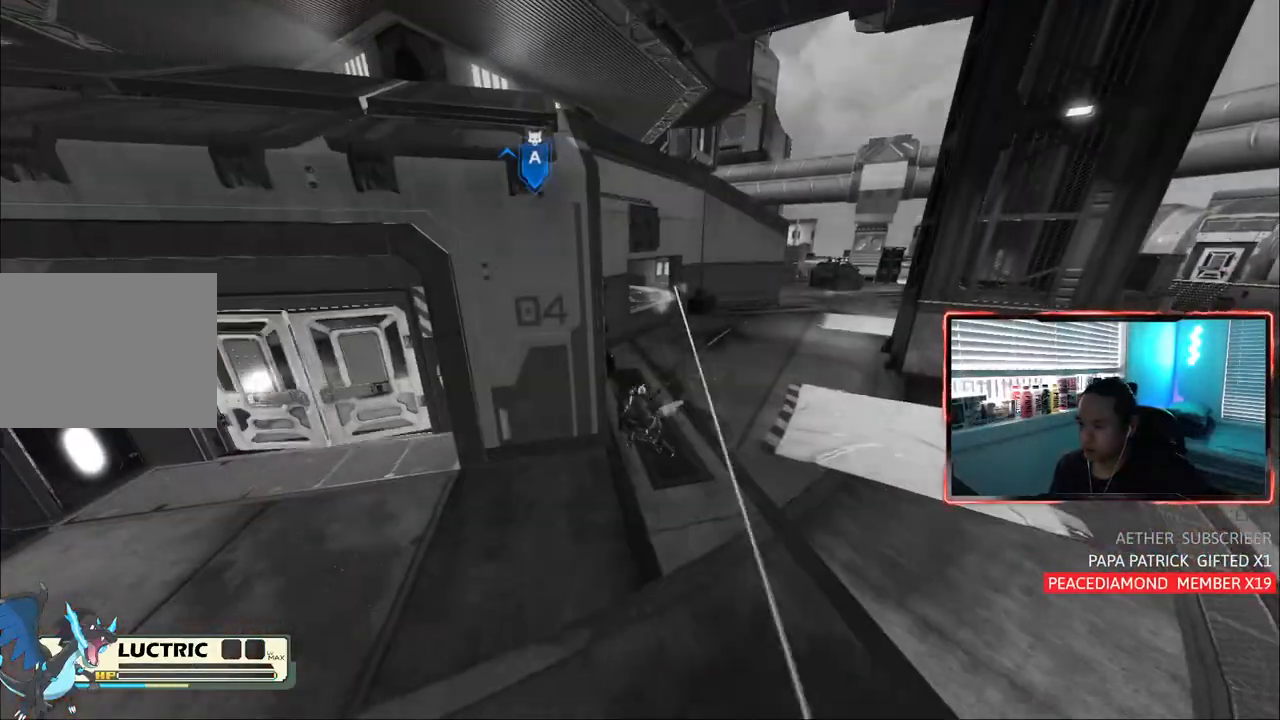
{"buttons": [], "left_stick": "center", "right_stick": "center", "events": [[83, "right_stick", "center"]]}